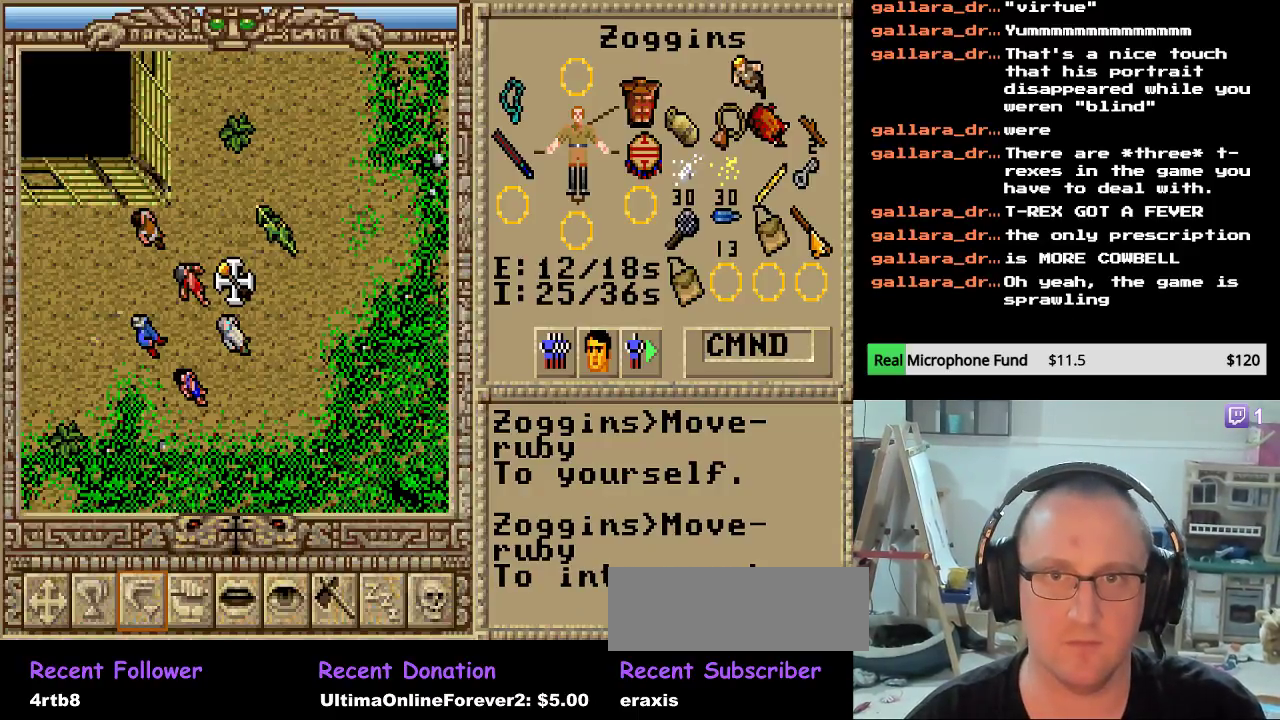
Gameplay with keyboard and mouse; each line is a JSON object with the keys and mouse buttons held at the frame after it. "events" lists presses ("down") and releases ("up") of "escape", "mouse_left", "mouse_wheel" and "mouse_right" between this image and that frame as [ms after this image, input, new state], when the widget could be followed in between. "mouse_left", "mouse_wheel", "mouse_right" = the "left", "wheel", "right" buttons of the "mouse" list. No other keys are recorded. "wheel" means that the mouse wheel is clicked or scrolled. "mouse_move" is the direction in which the mouse moves at that frame (one of eight, or "still"), when it could be read.
{"keys": [], "mouse": [], "mouse_move": "still", "events": [[34, "mouse_left", "down"], [391, "mouse_left", "up"]]}
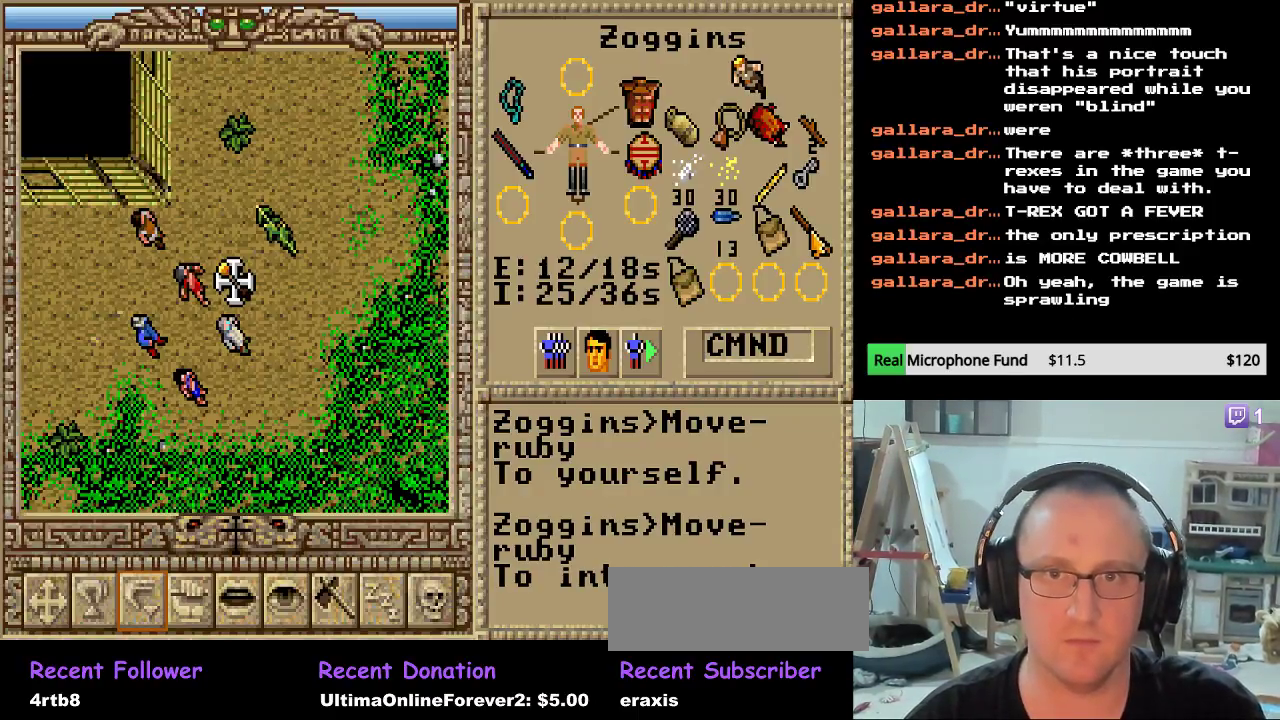
{"keys": [], "mouse": [], "mouse_move": "right", "events": [[85, "mouse_left", "down"], [272, "mouse_left", "up"]]}
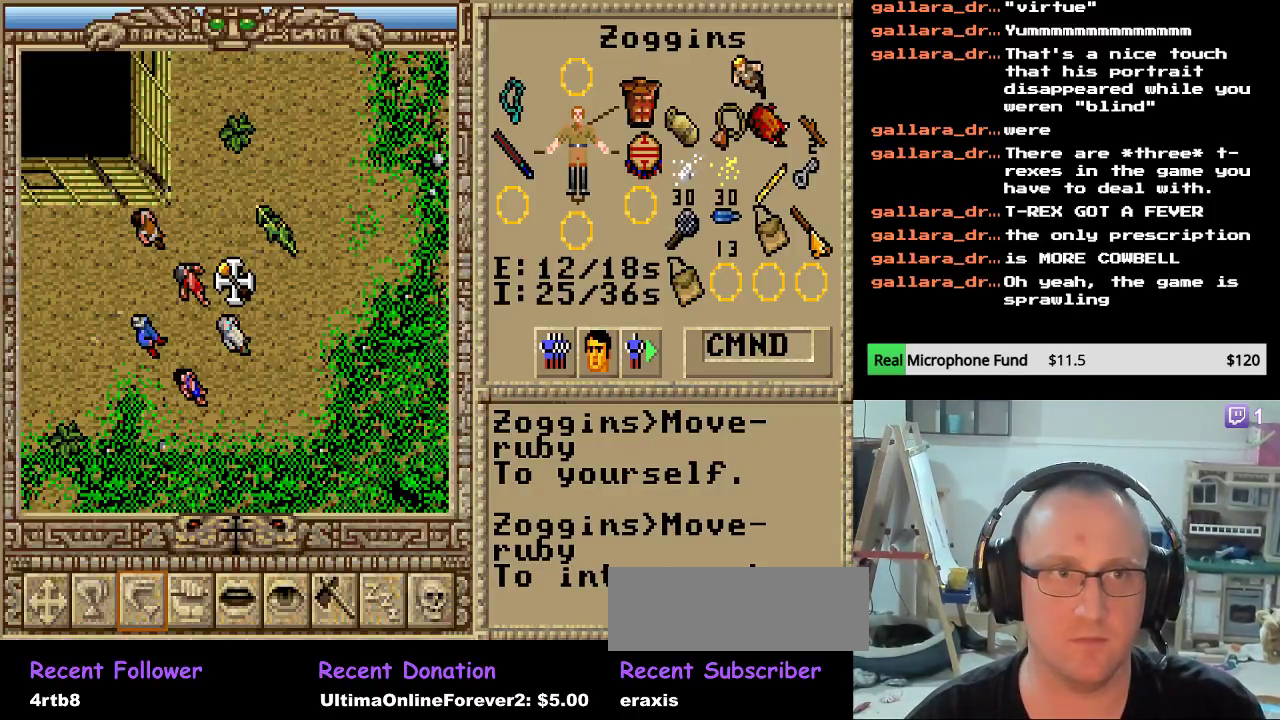
{"keys": [], "mouse": [], "mouse_move": "left", "events": []}
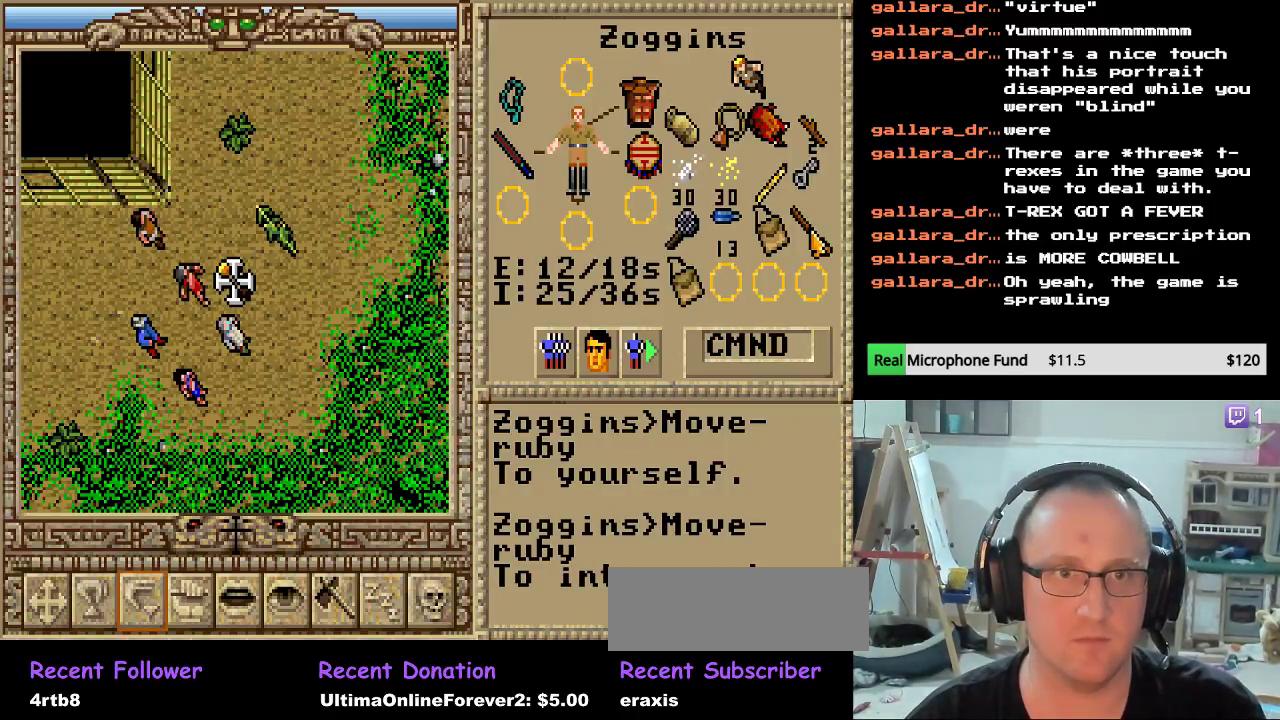
{"keys": [], "mouse": [], "mouse_move": "still", "events": [[306, "mouse_left", "down"], [493, "mouse_left", "up"]]}
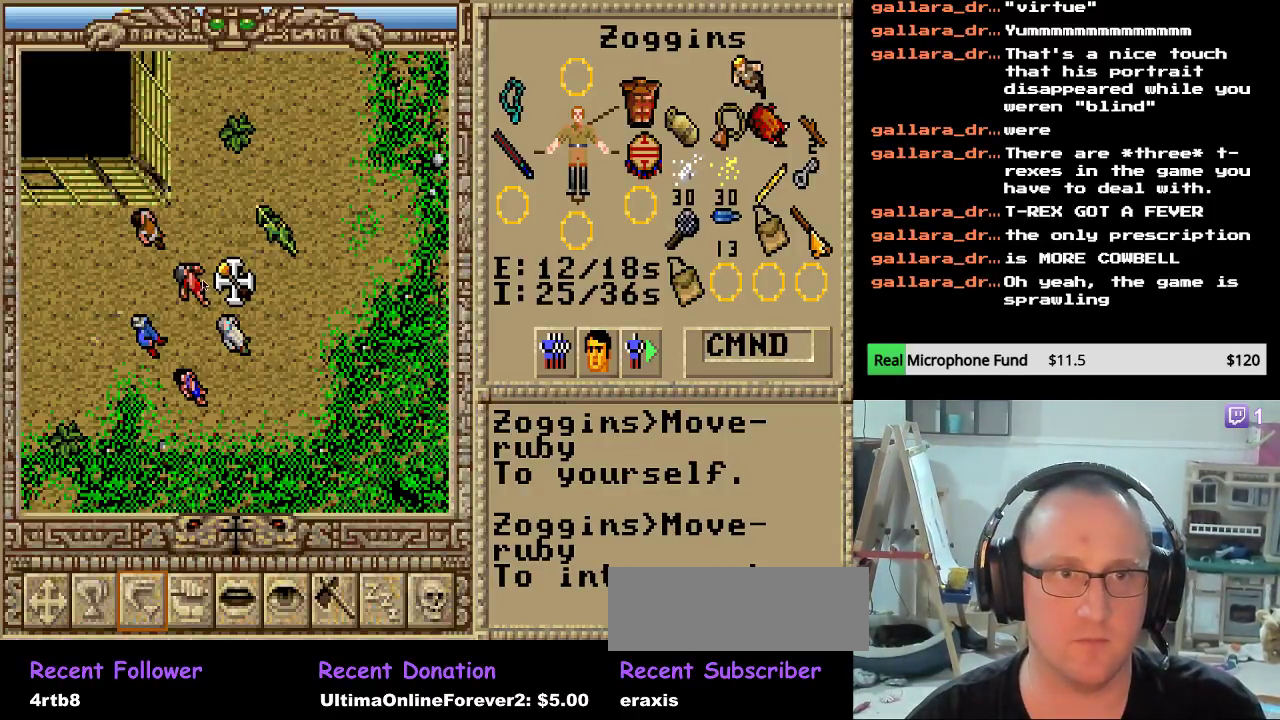
{"keys": [], "mouse": [], "mouse_move": "down-right", "events": [[221, "mouse_left", "down"], [408, "mouse_left", "up"]]}
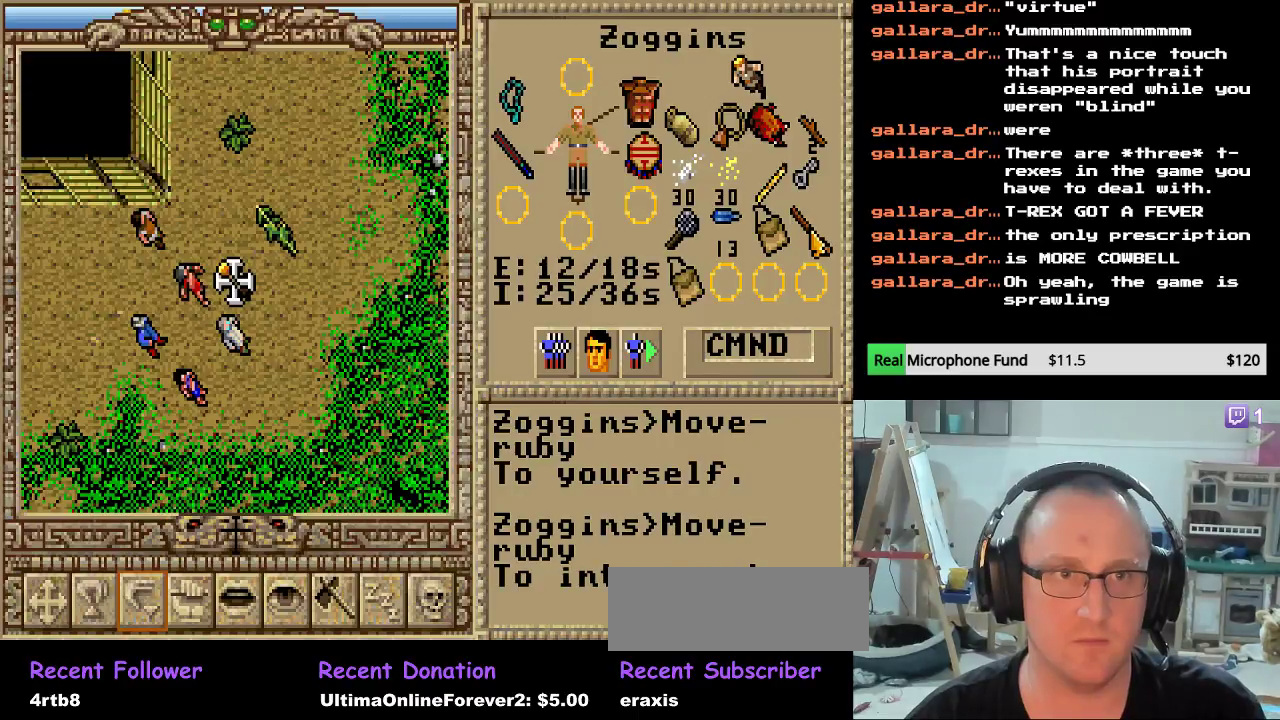
{"keys": [], "mouse": ["left"], "mouse_move": "still", "events": [[476, "mouse_left", "down"]]}
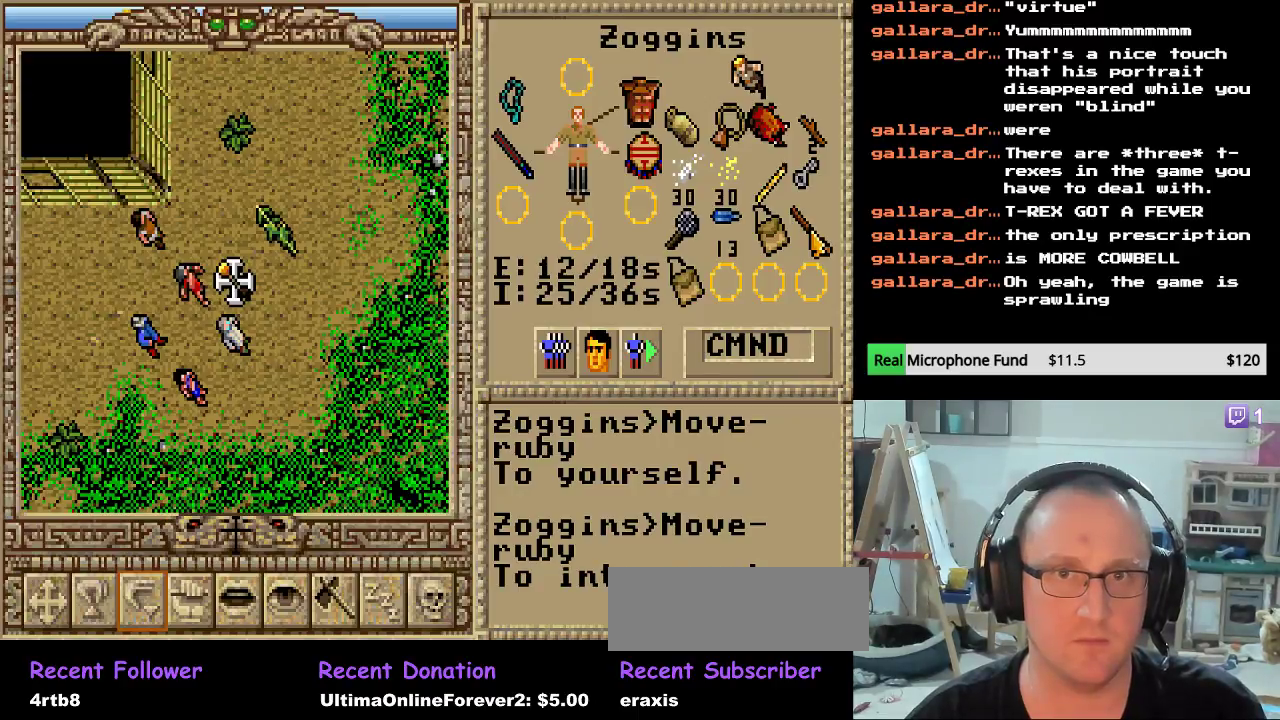
{"keys": [], "mouse": [], "mouse_move": "still", "events": [[153, "mouse_left", "up"]]}
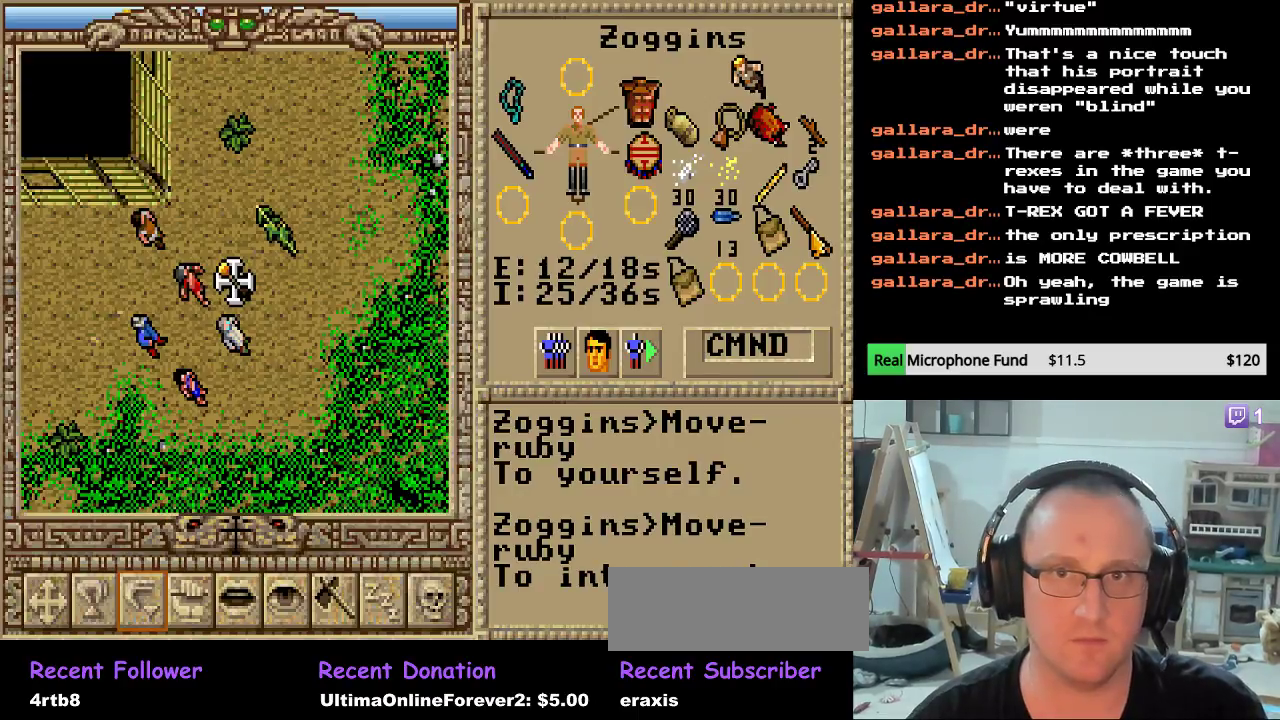
{"keys": [], "mouse": [], "mouse_move": "still", "events": []}
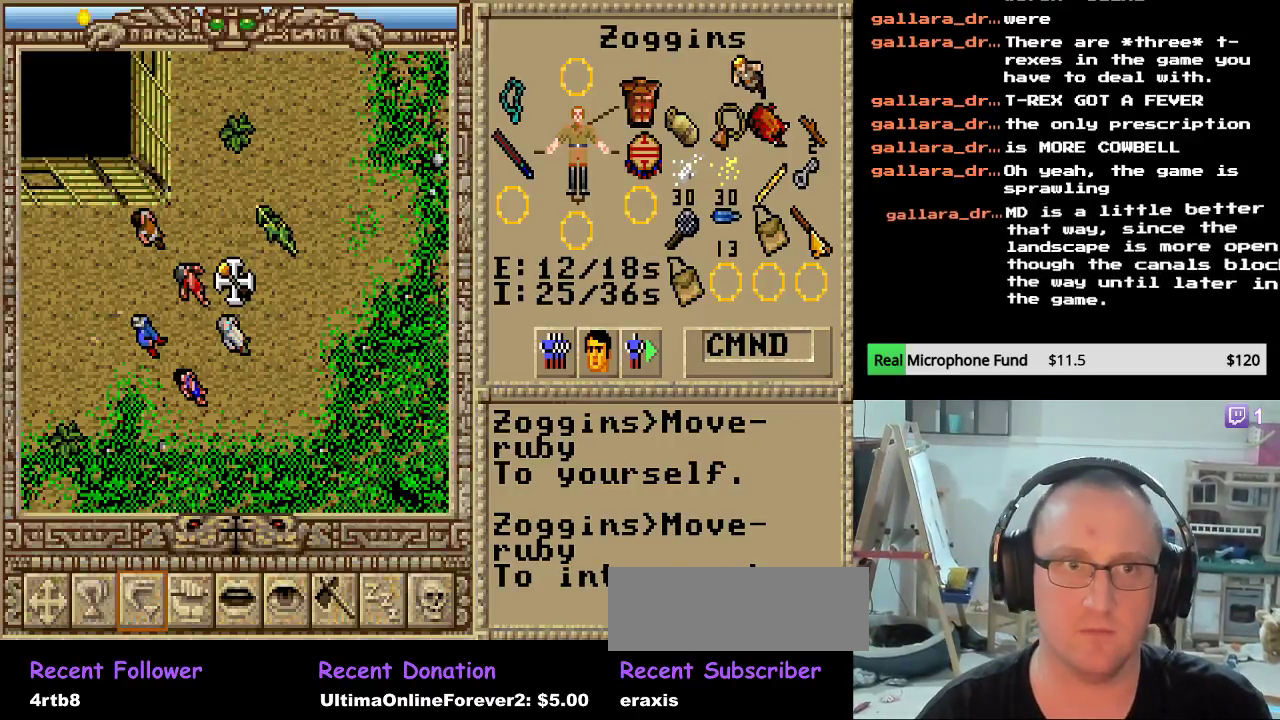
{"keys": [], "mouse": [], "mouse_move": "still", "events": []}
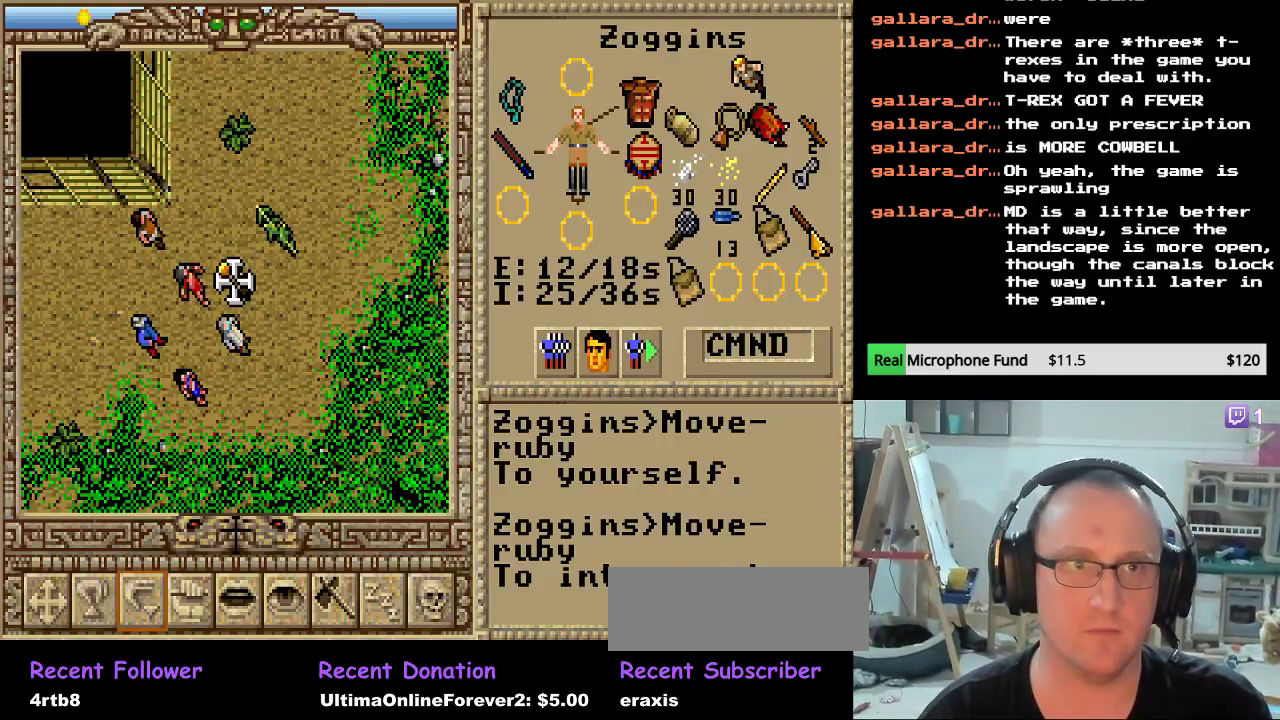
{"keys": [], "mouse": [], "mouse_move": "still", "events": []}
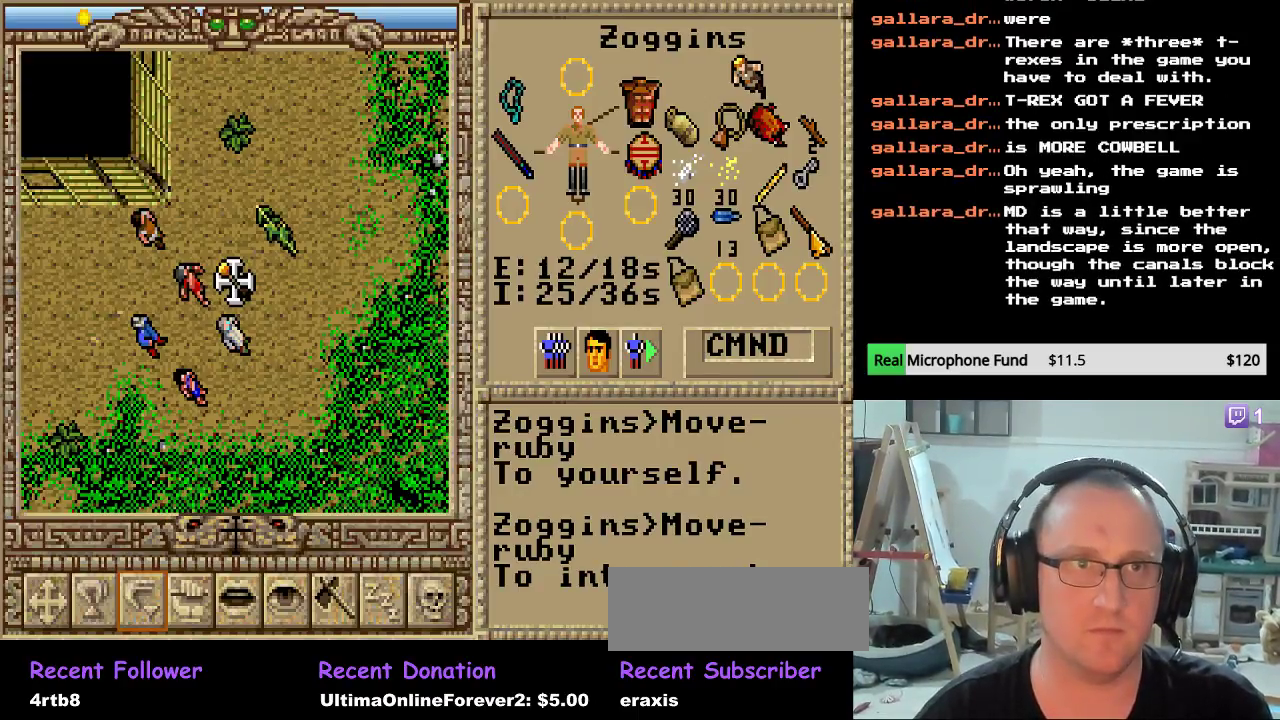
{"keys": [], "mouse": [], "mouse_move": "still", "events": []}
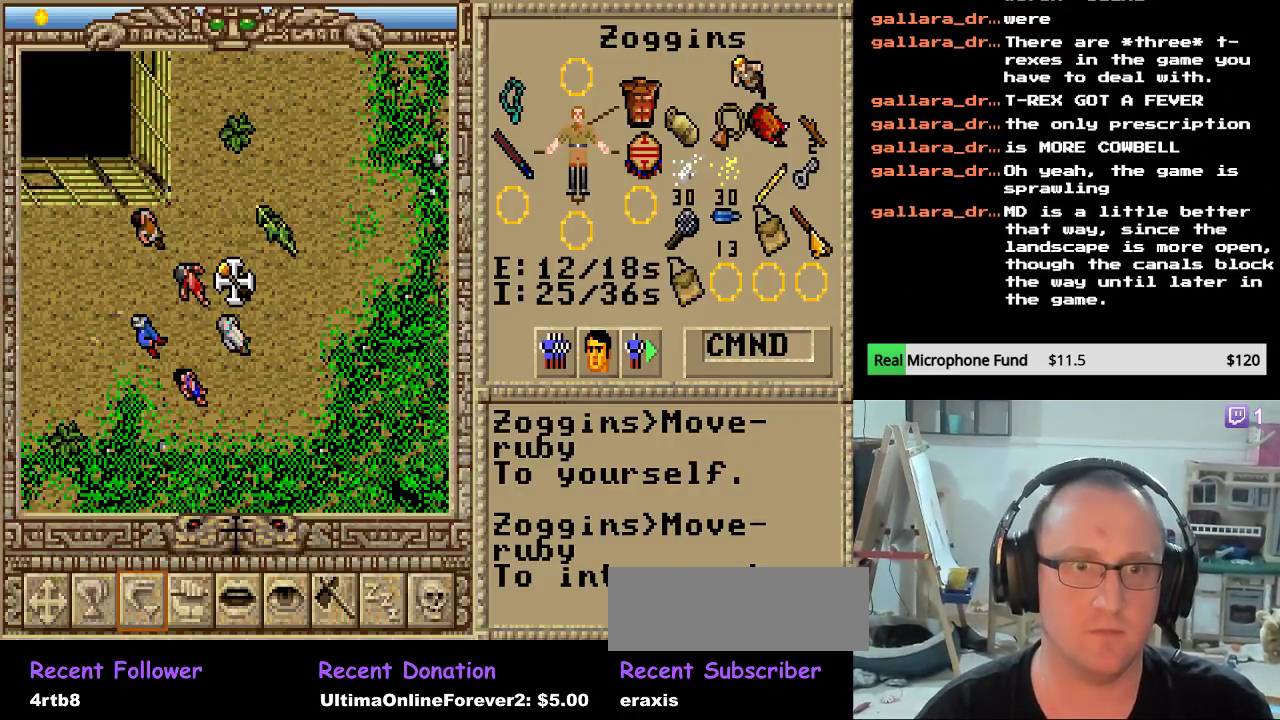
{"keys": [], "mouse": [], "mouse_move": "still", "events": []}
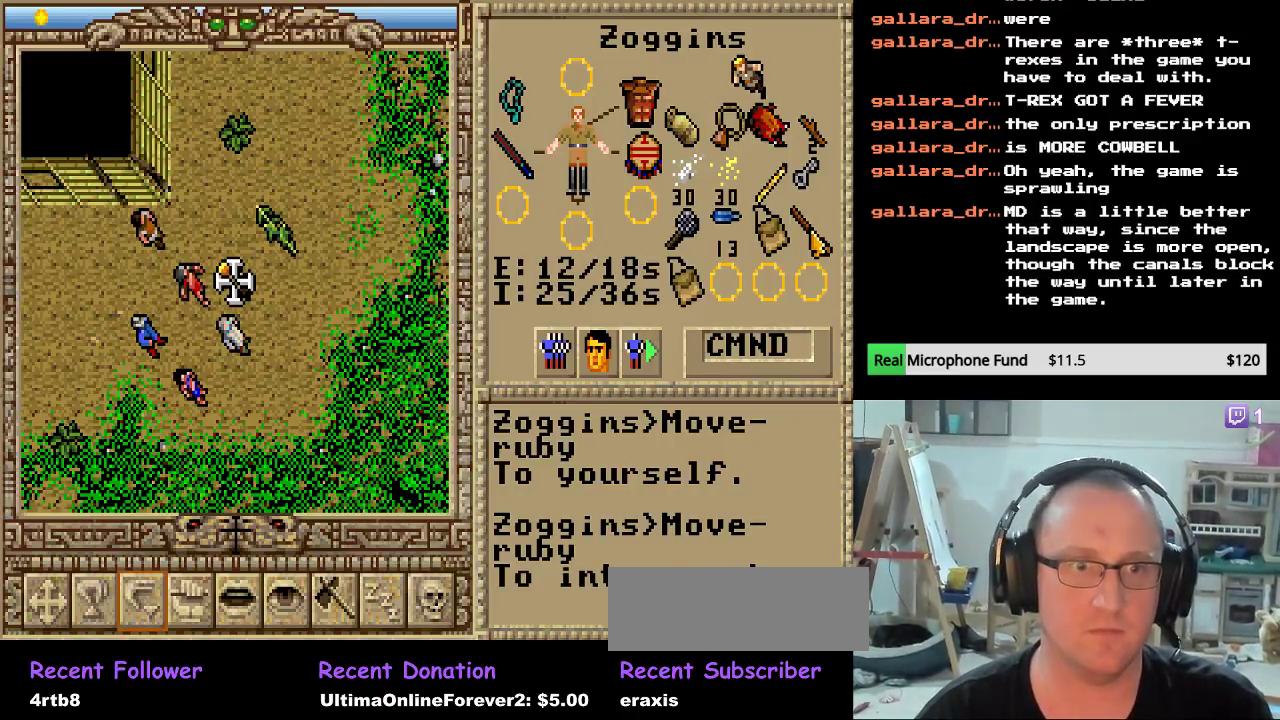
{"keys": [], "mouse": [], "mouse_move": "up-right", "events": []}
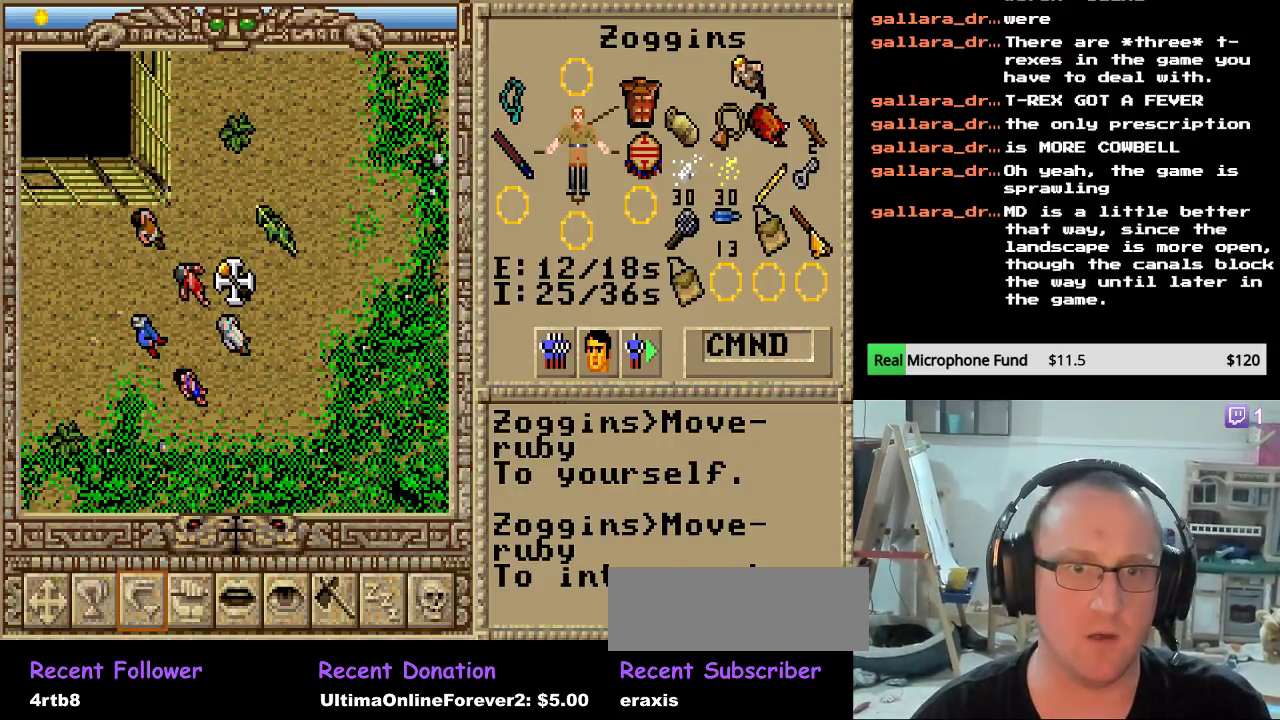
{"keys": [], "mouse": [], "events": []}
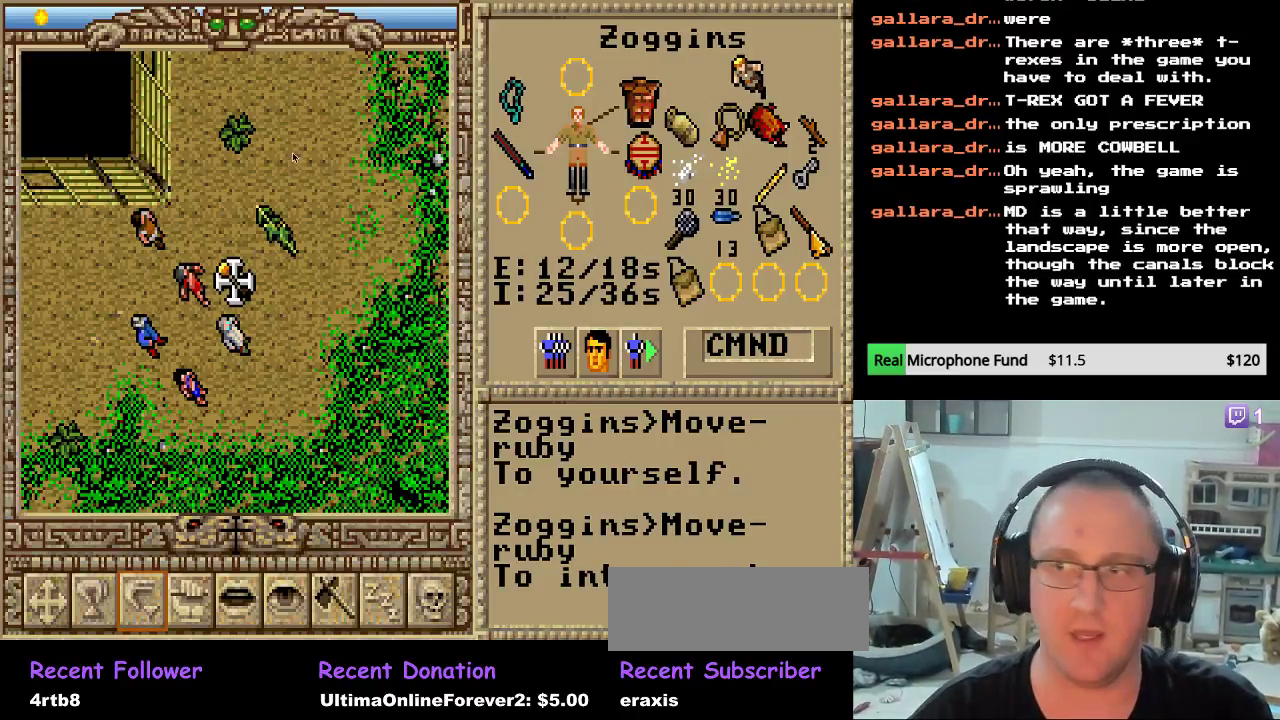
{"keys": [], "mouse": [], "mouse_move": "still", "events": []}
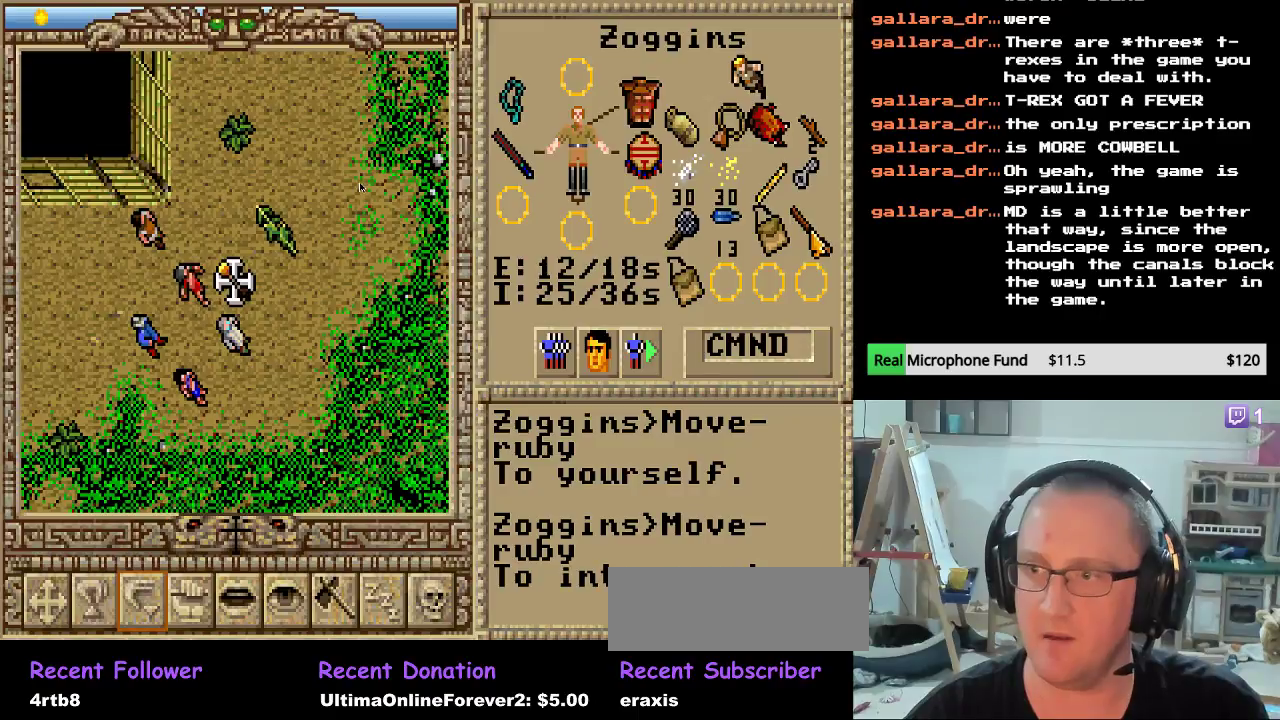
{"keys": [], "mouse": [], "mouse_move": "still", "events": []}
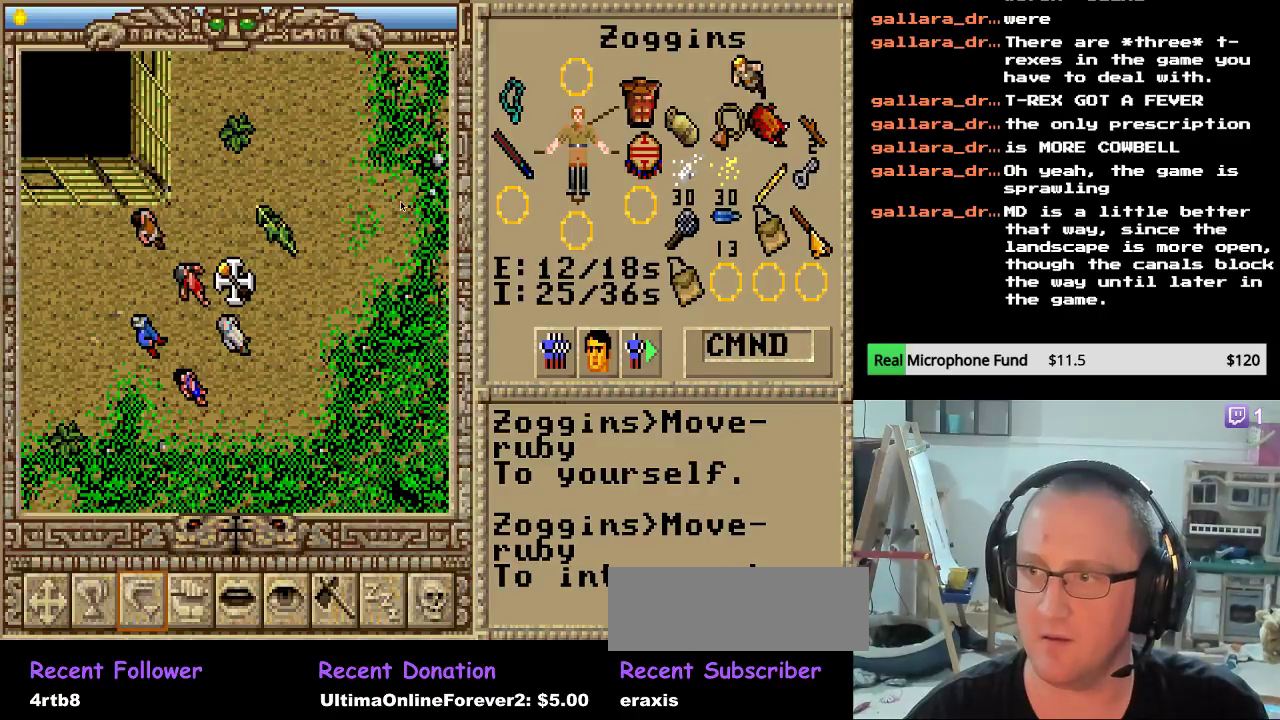
{"keys": [], "mouse": [], "mouse_move": "still", "events": []}
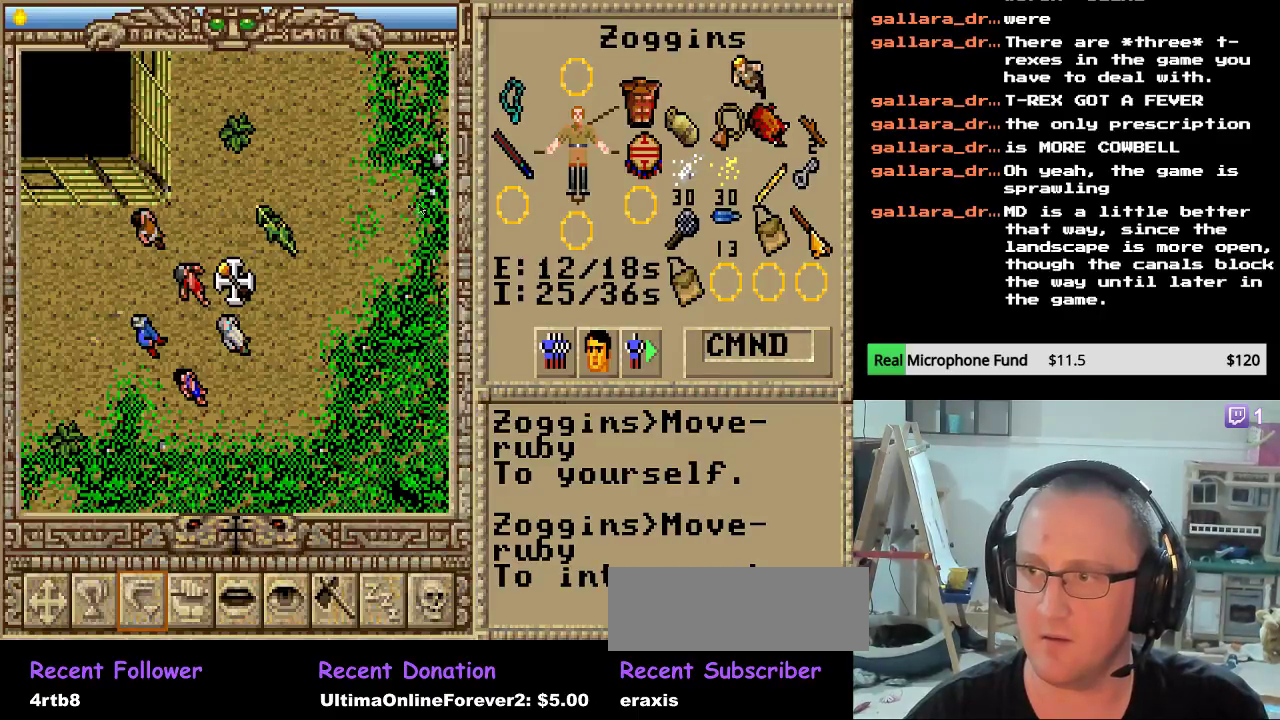
{"keys": [], "mouse": [], "mouse_move": "still", "events": []}
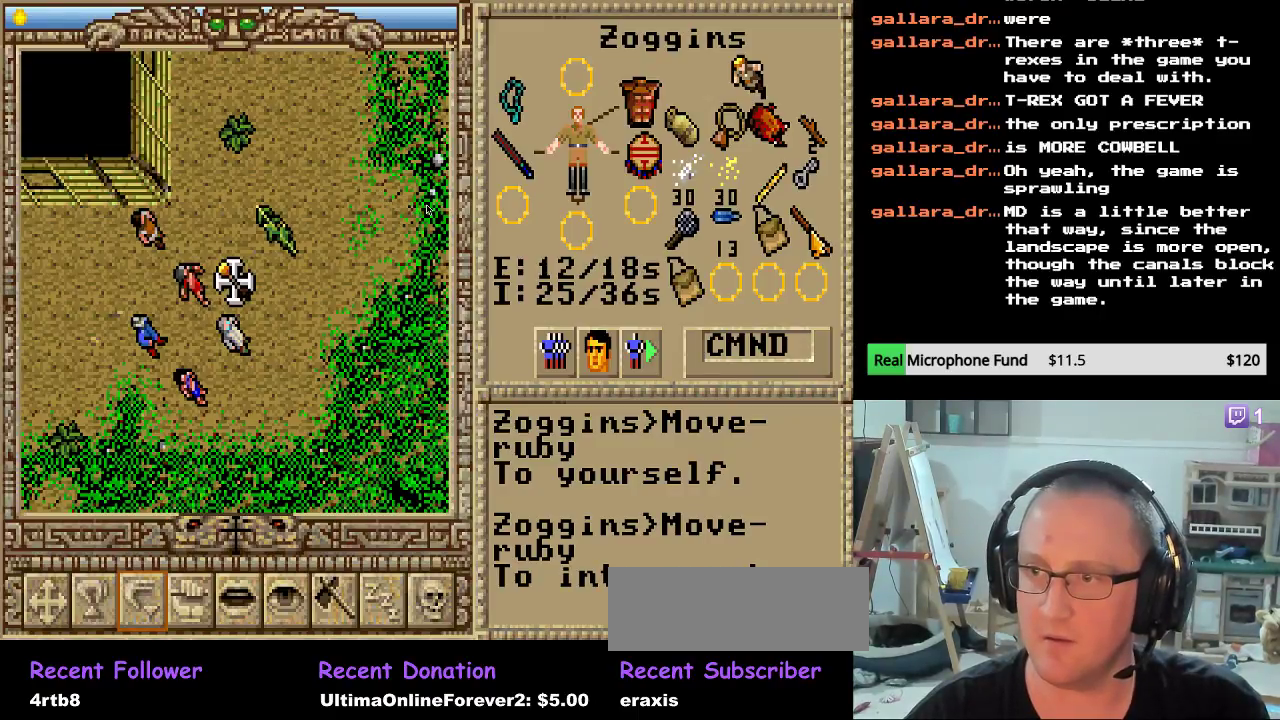
{"keys": [], "mouse": [], "mouse_move": "still", "events": []}
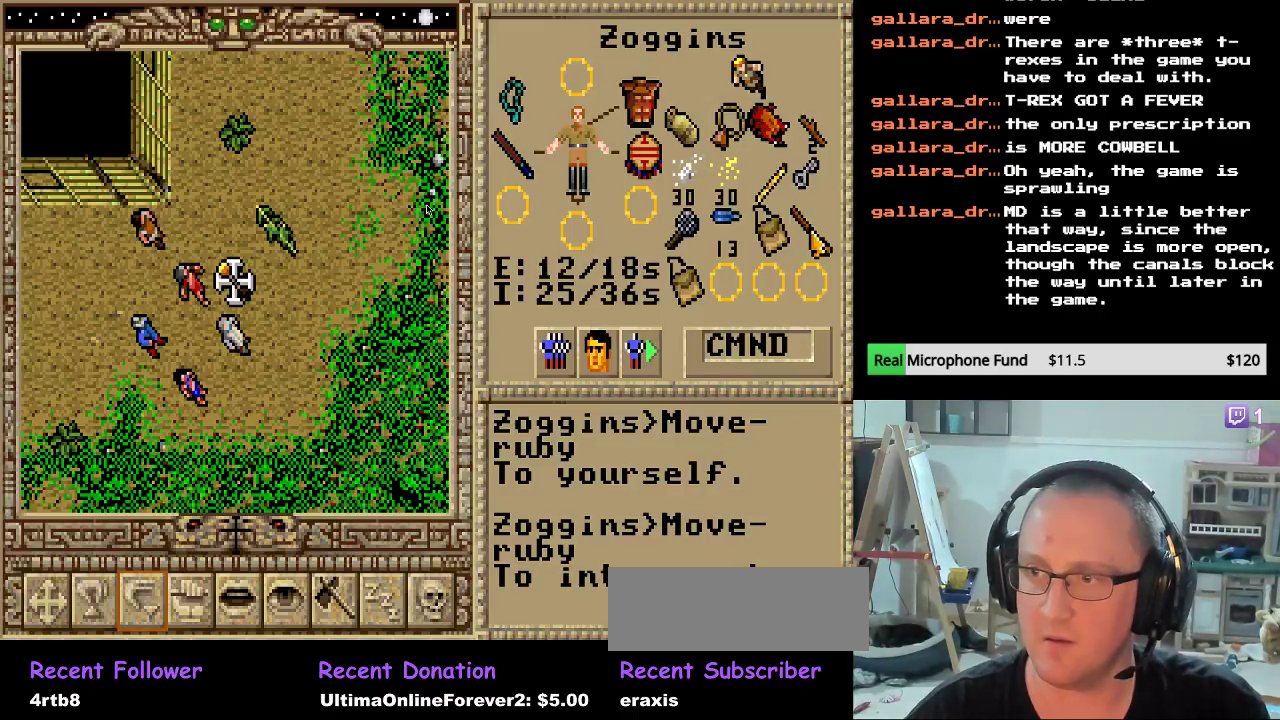
{"keys": [], "mouse": [], "mouse_move": "still", "events": []}
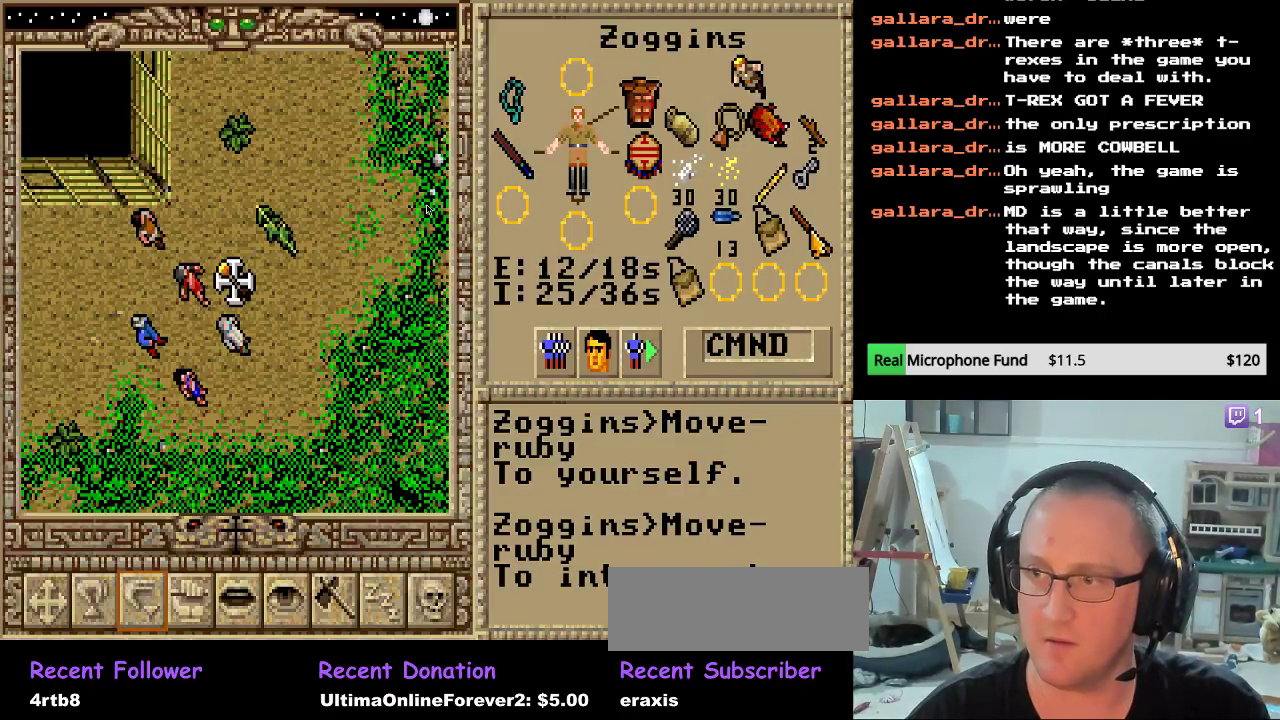
{"keys": [], "mouse": [], "mouse_move": "still", "events": []}
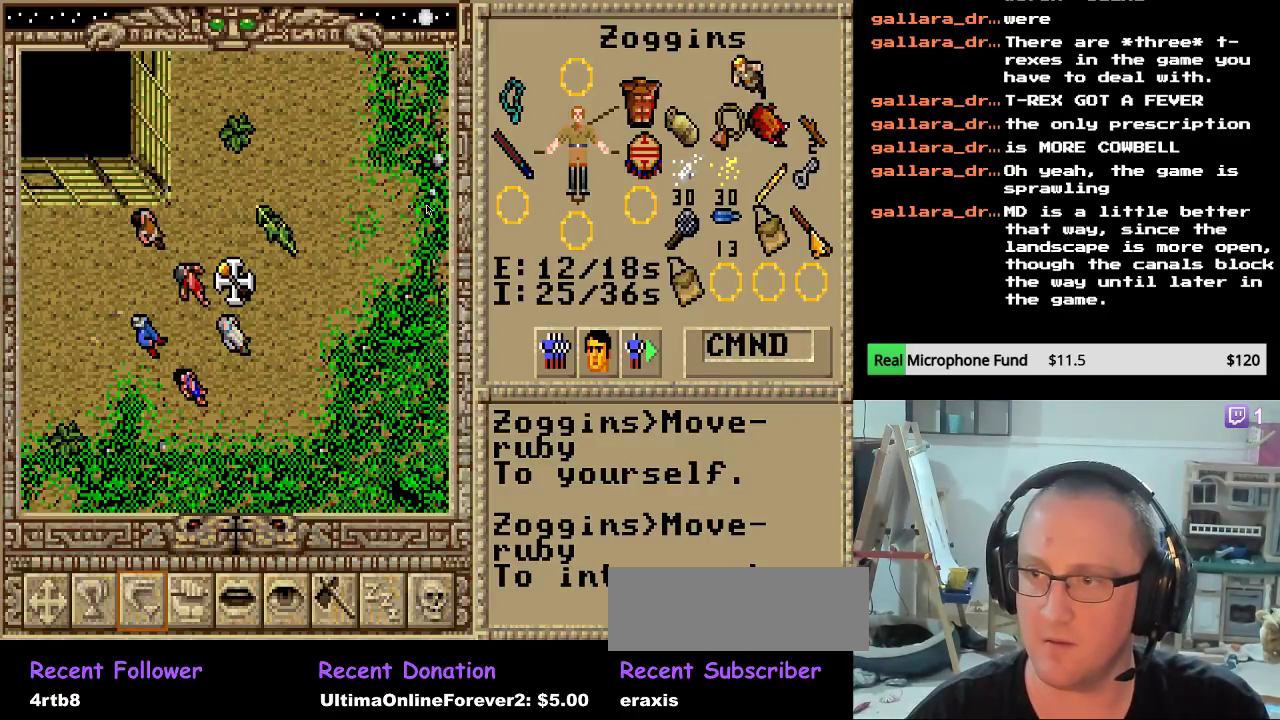
{"keys": [], "mouse": [], "mouse_move": "up-left", "events": []}
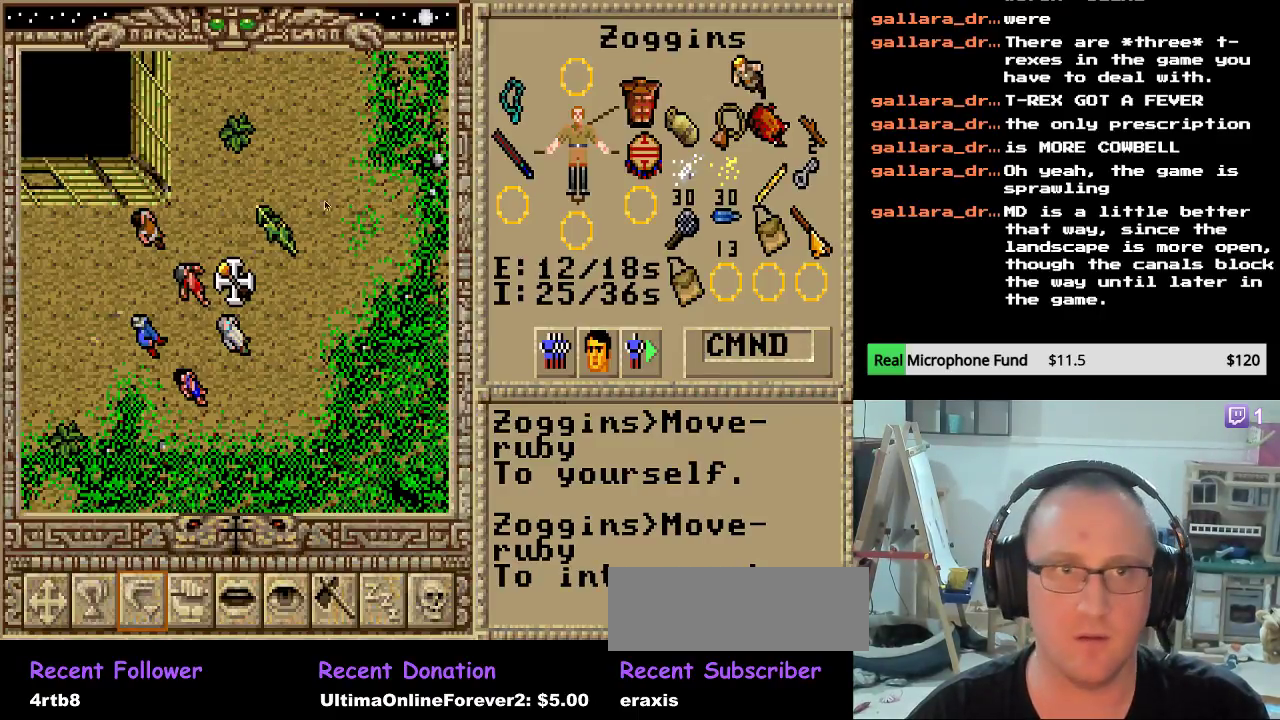
{"keys": [], "mouse": [], "events": [[238, "mouse_left", "down"], [374, "mouse_left", "up"]]}
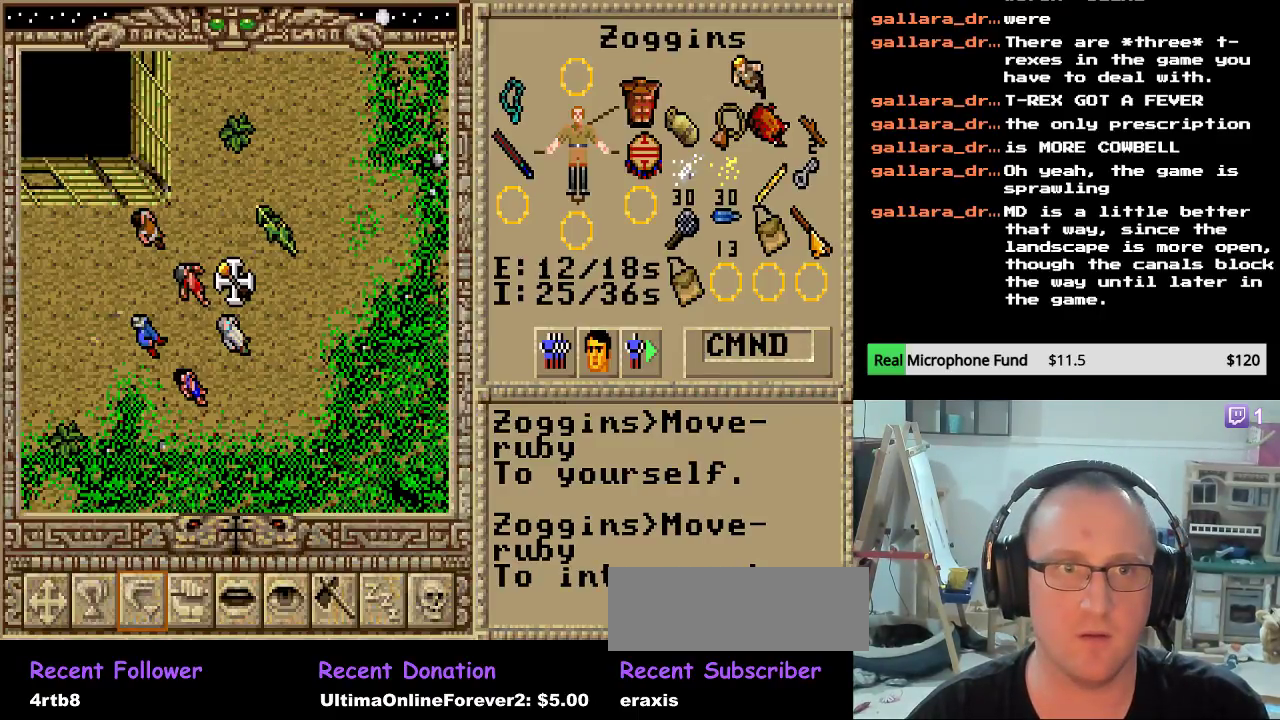
{"keys": [], "mouse": [], "mouse_move": "still", "events": []}
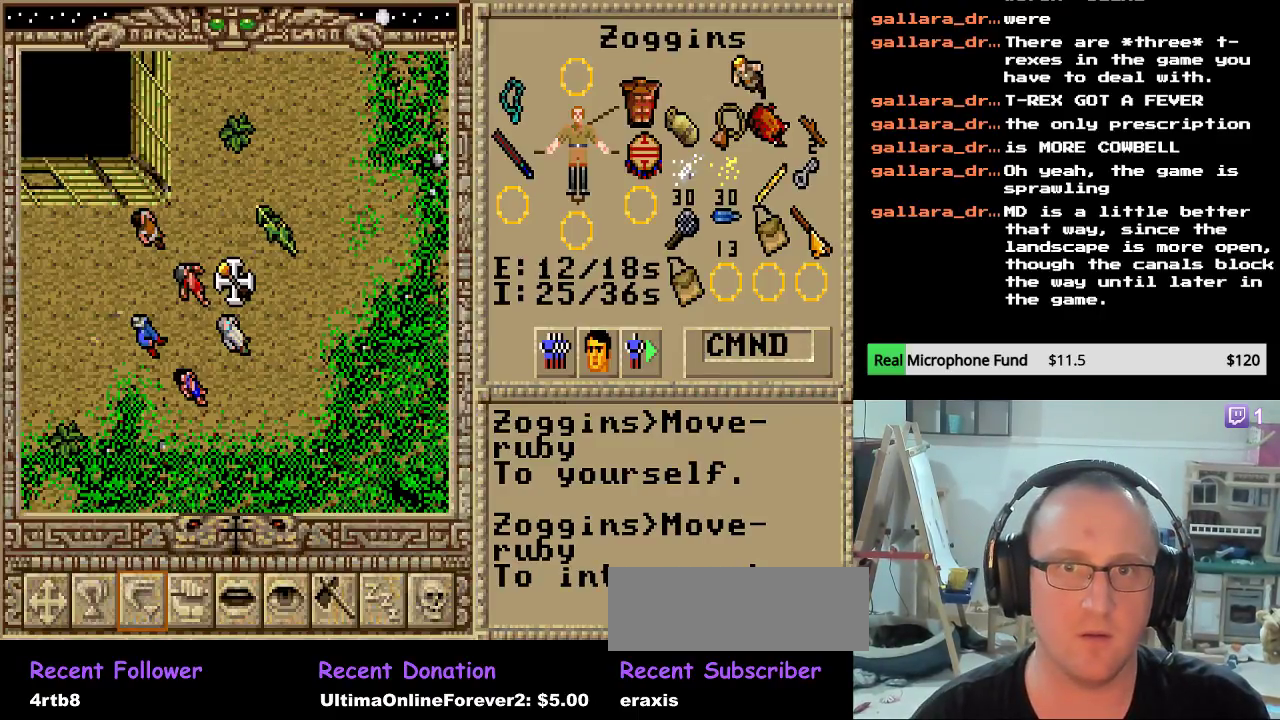
{"keys": [], "mouse": [], "mouse_move": "still", "events": []}
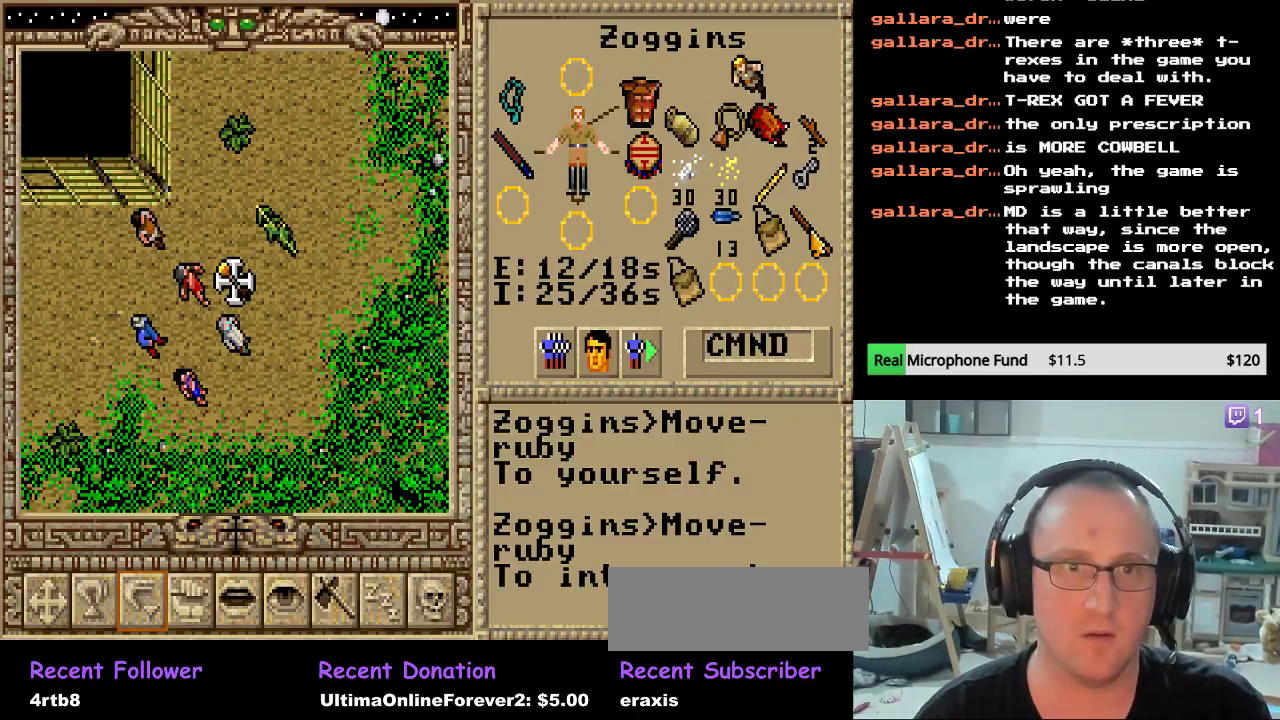
{"keys": [], "mouse": [], "mouse_move": "still", "events": []}
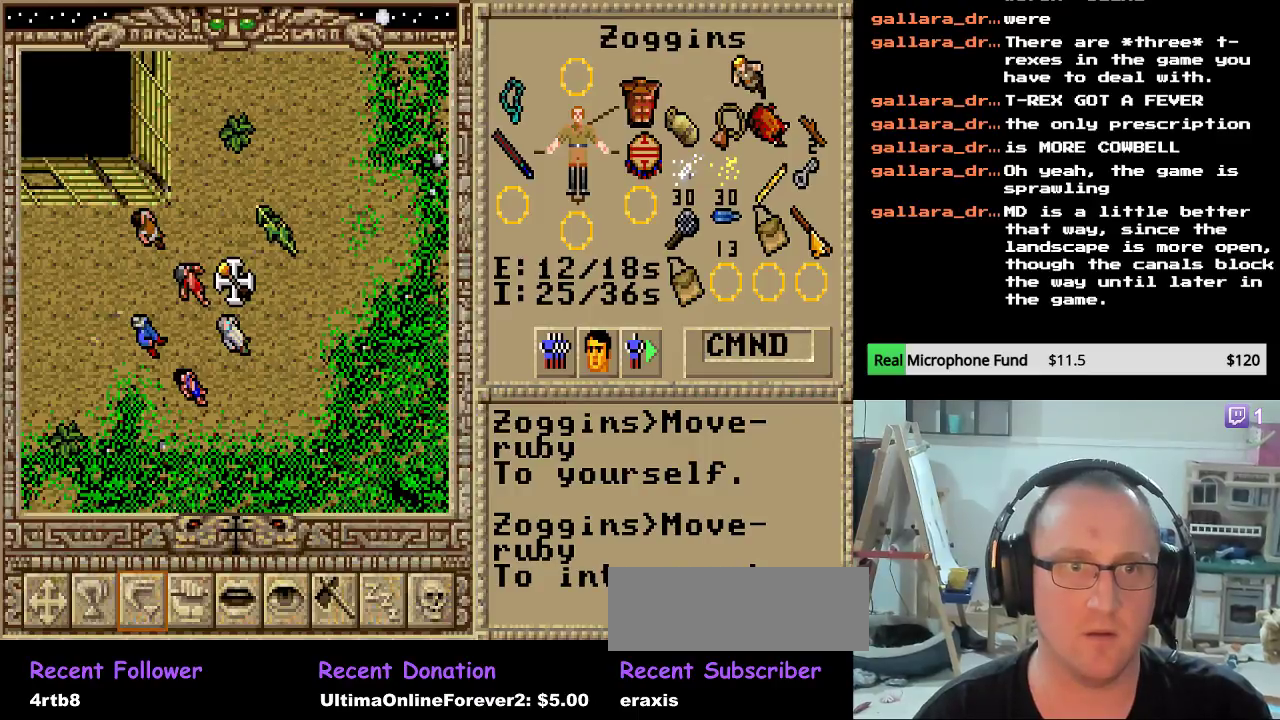
{"keys": [], "mouse": [], "mouse_move": "still", "events": []}
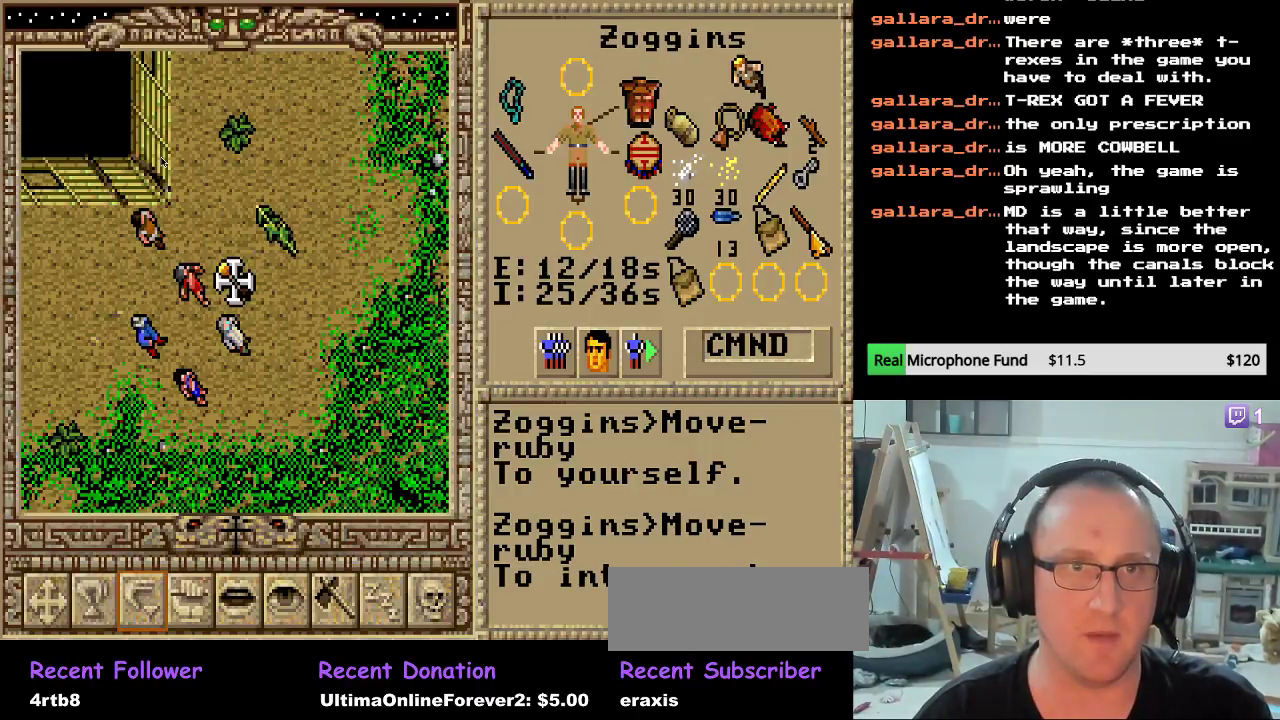
{"keys": ["escape"], "mouse": [], "mouse_move": "still", "events": [[425, "escape", "down"]]}